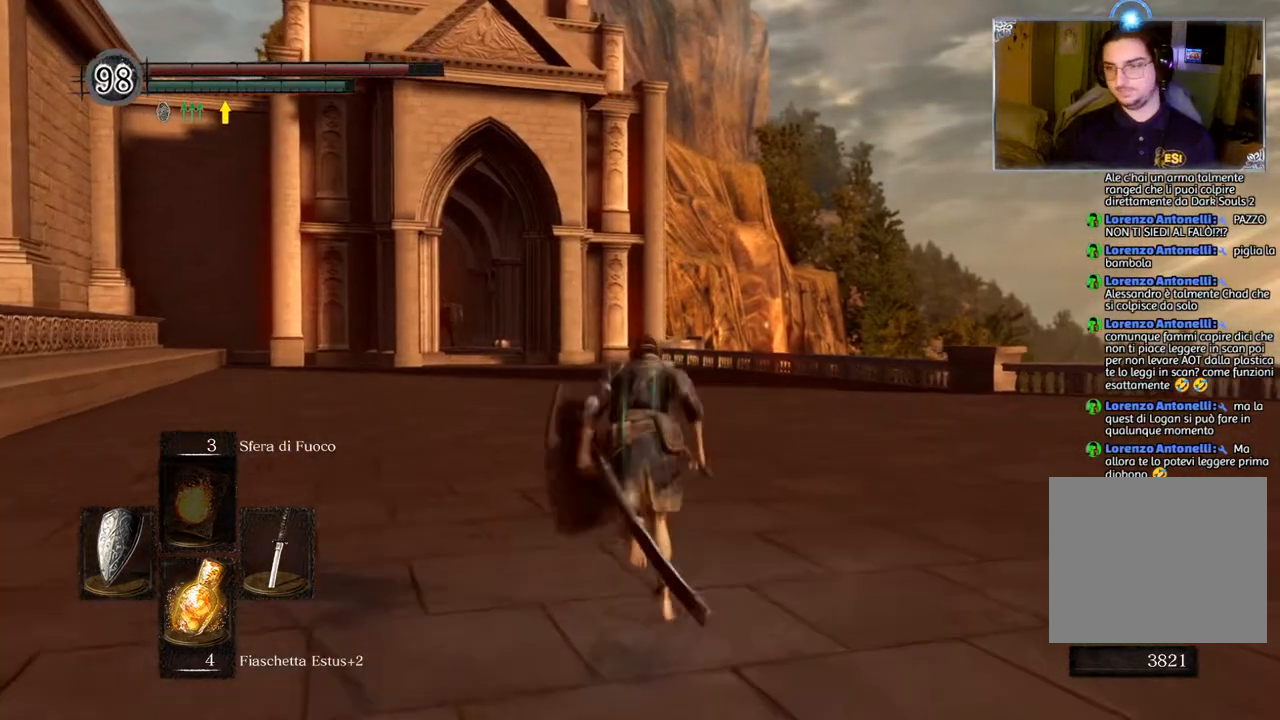
Gameplay with a controller (PlayStation layout); each line is a JSON object with the inputs held at the frame after it. "events" lists button and stick changes between this image and that frame as [ms after this image, input, new state], when the widget could be followed in between. Not read: R1.
{"buttons": ["CIRCLE"], "left_stick": "up", "right_stick": "center", "events": []}
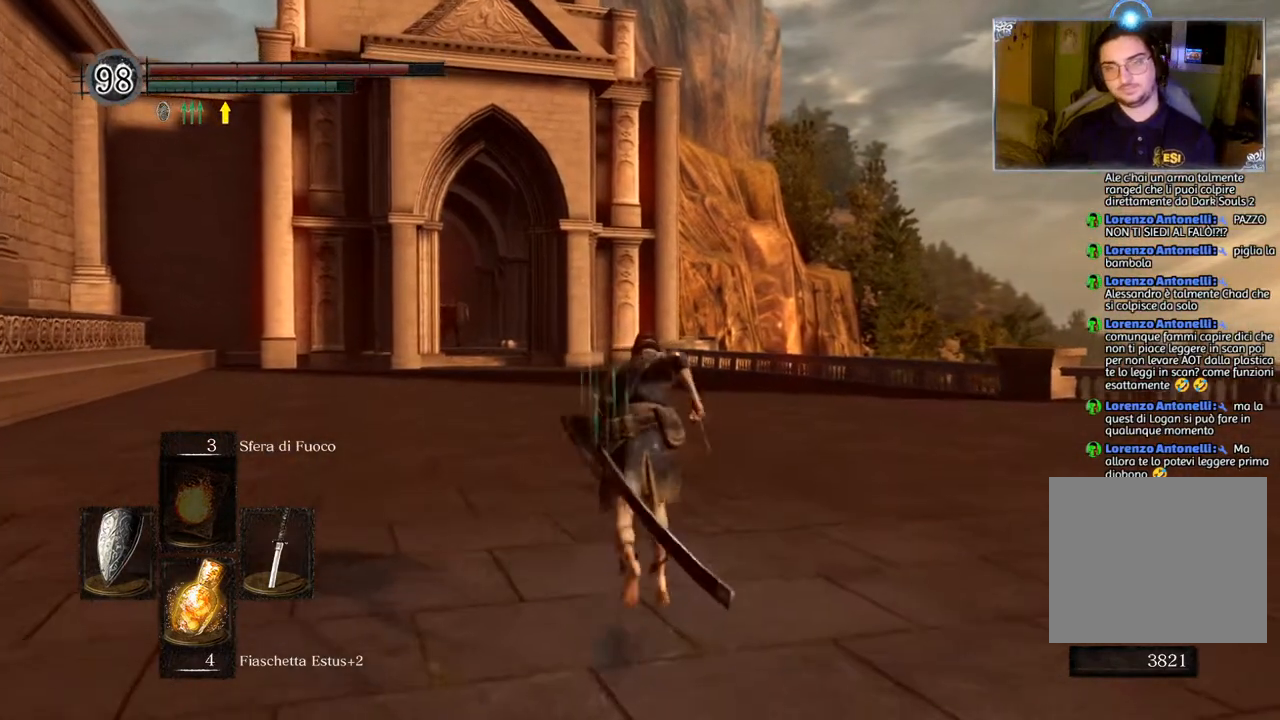
{"buttons": ["CIRCLE"], "left_stick": "up", "right_stick": "center", "events": []}
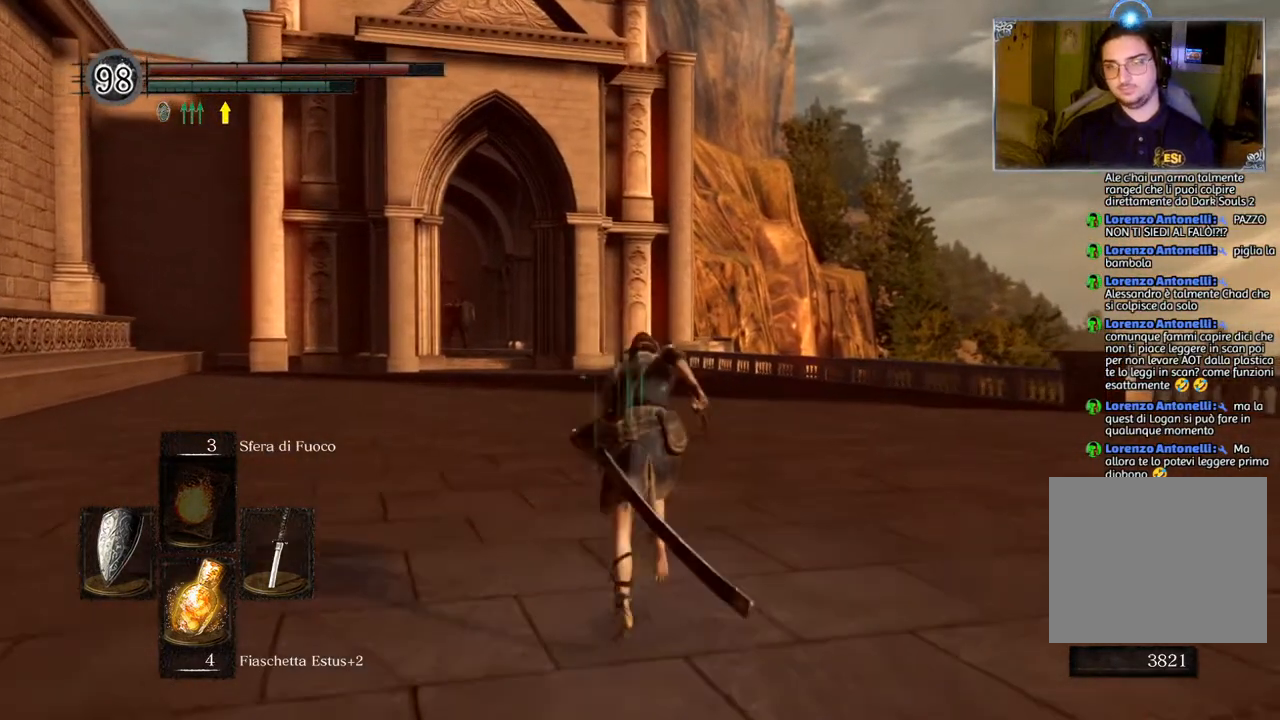
{"buttons": ["CIRCLE"], "left_stick": "up", "right_stick": "center", "events": [[300, "TRIANGLE", "down"], [433, "TRIANGLE", "up"]]}
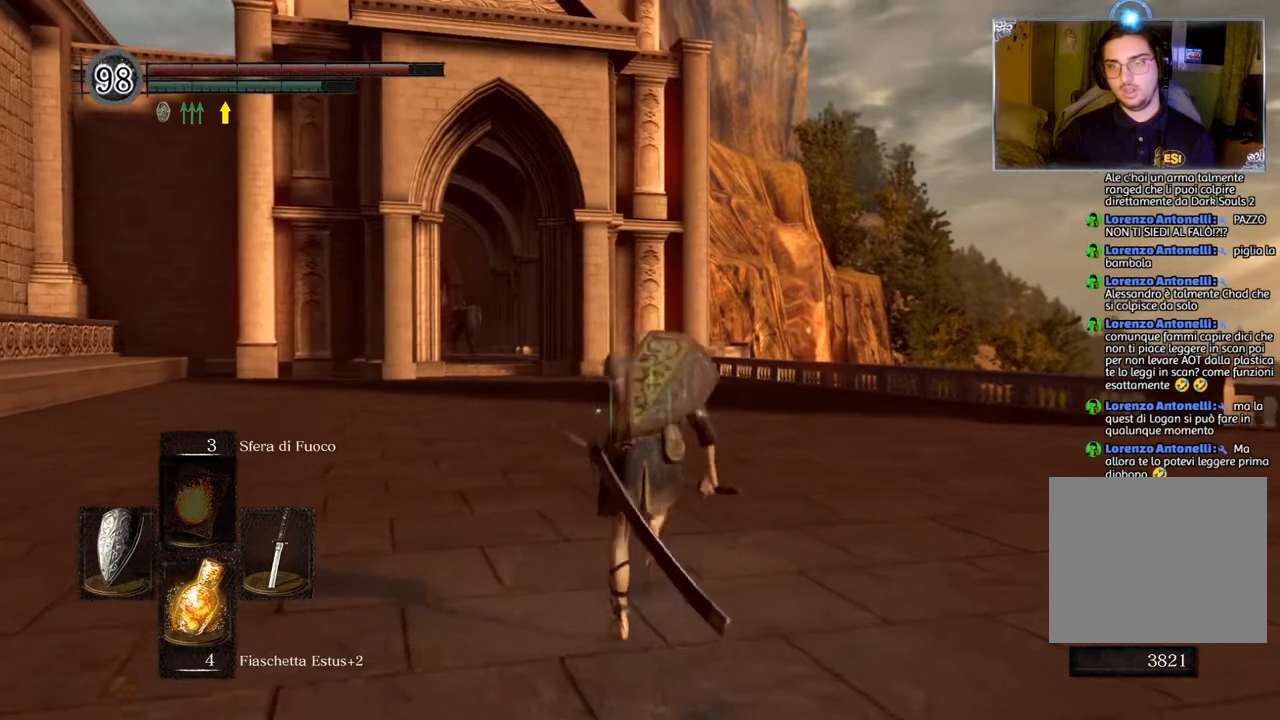
{"buttons": ["CIRCLE"], "left_stick": "up", "right_stick": "center", "events": []}
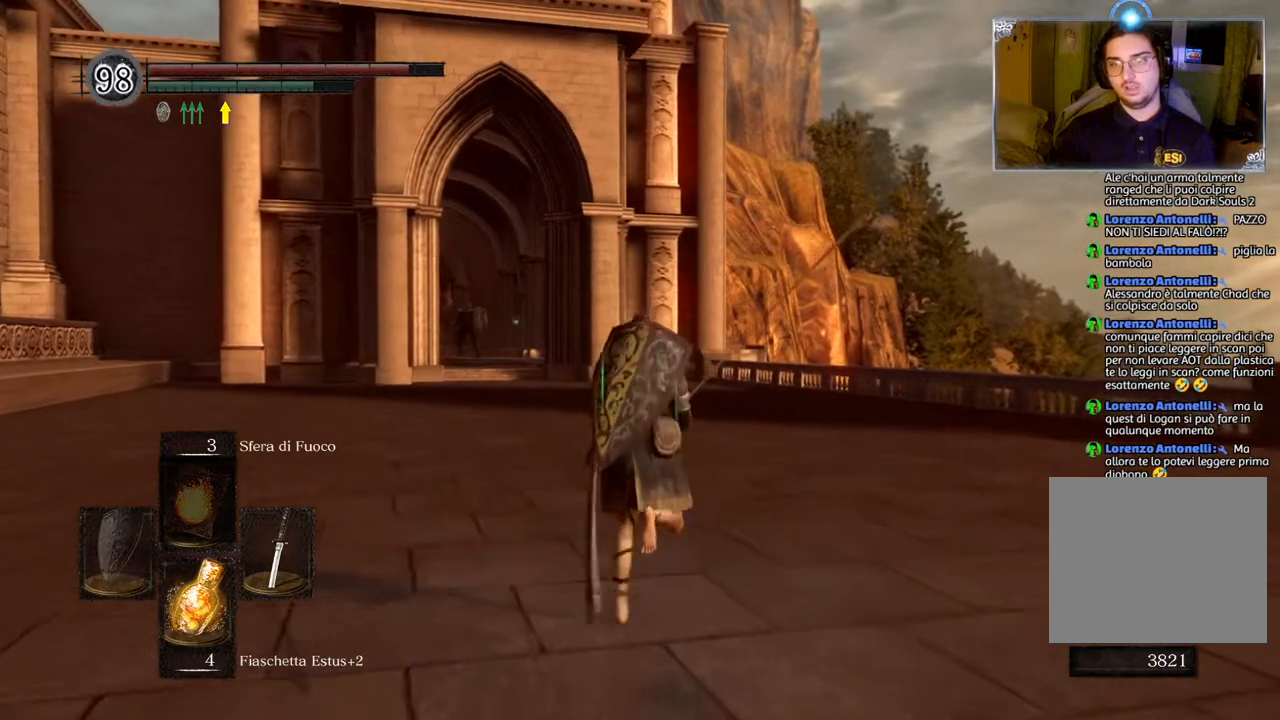
{"buttons": ["CIRCLE", "TRIANGLE"], "left_stick": "up", "right_stick": "center", "events": [[67, "TRIANGLE", "down"], [167, "TRIANGLE", "up"], [450, "TRIANGLE", "down"]]}
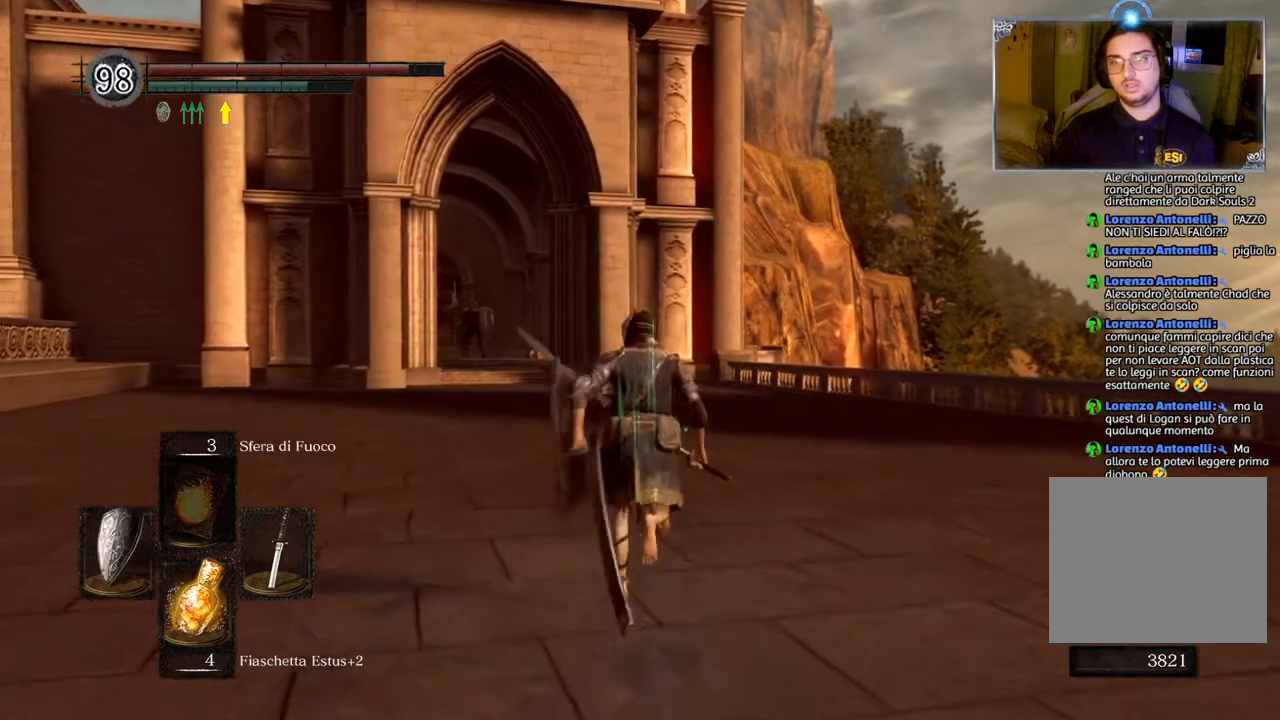
{"buttons": ["CIRCLE"], "left_stick": "up", "right_stick": "center", "events": [[117, "TRIANGLE", "up"]]}
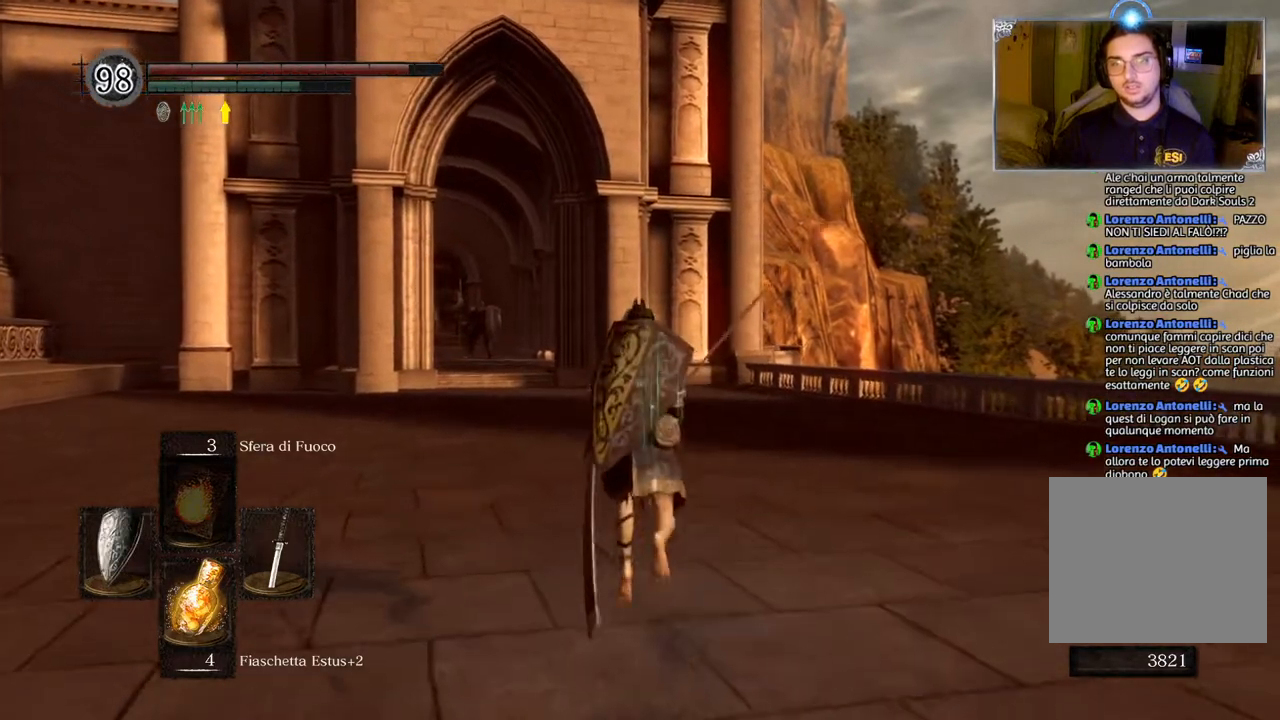
{"buttons": ["CIRCLE"], "left_stick": "up", "right_stick": "center", "events": [[67, "TRIANGLE", "down"], [217, "TRIANGLE", "up"]]}
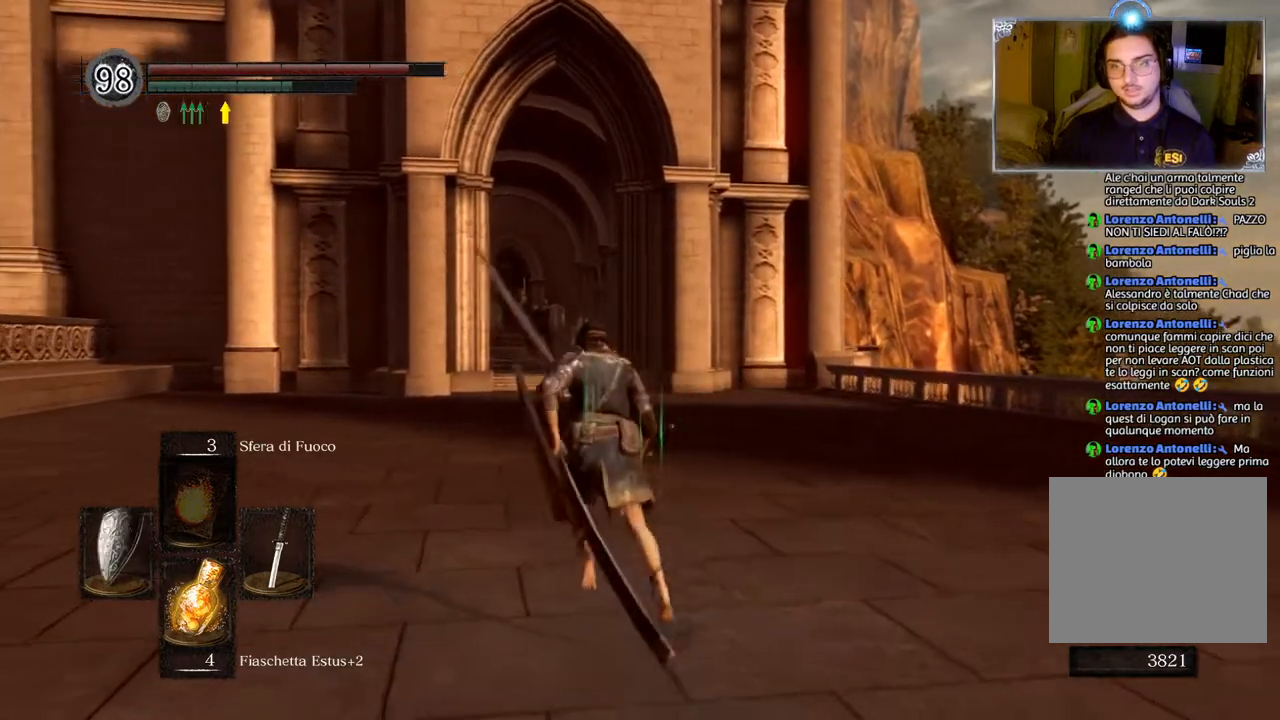
{"buttons": ["CIRCLE"], "left_stick": "up", "right_stick": "center", "events": [[50, "TRIANGLE", "down"], [167, "TRIANGLE", "up"]]}
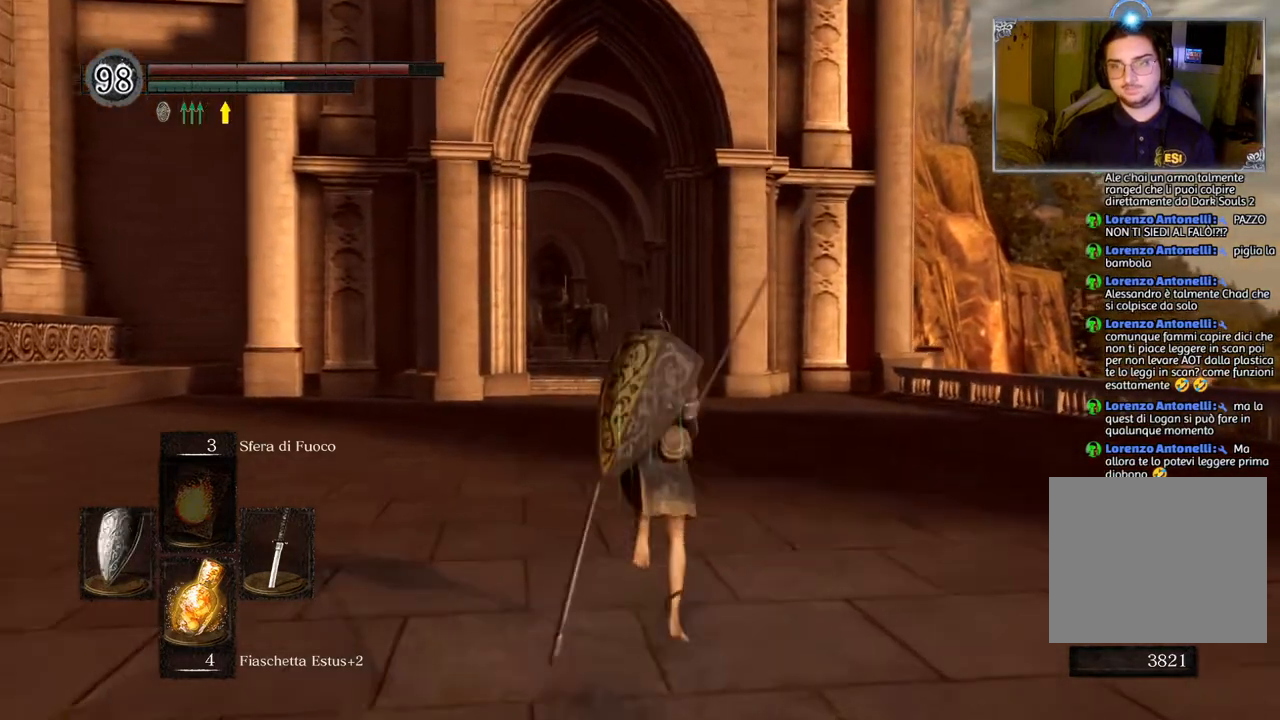
{"buttons": ["CIRCLE"], "left_stick": "up", "right_stick": "center", "events": [[100, "TRIANGLE", "down"], [233, "TRIANGLE", "up"]]}
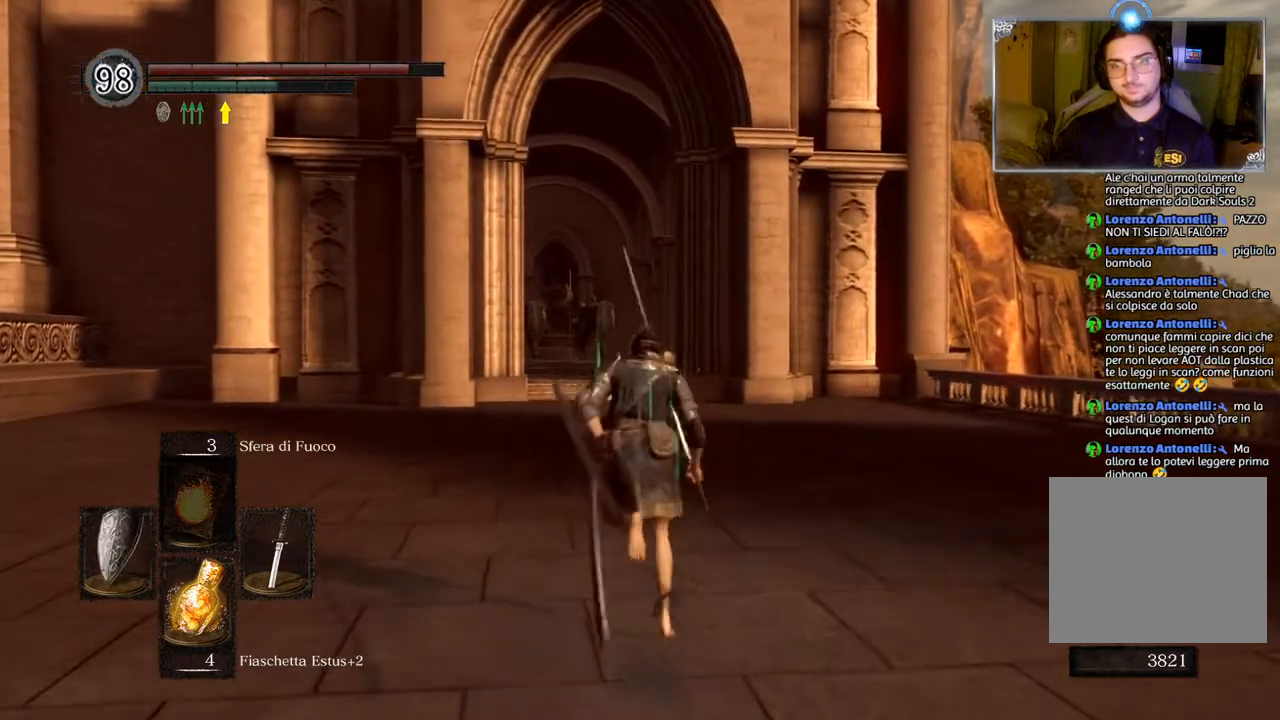
{"buttons": ["CIRCLE"], "left_stick": "up", "right_stick": "center", "events": [[183, "TRIANGLE", "down"], [333, "TRIANGLE", "up"]]}
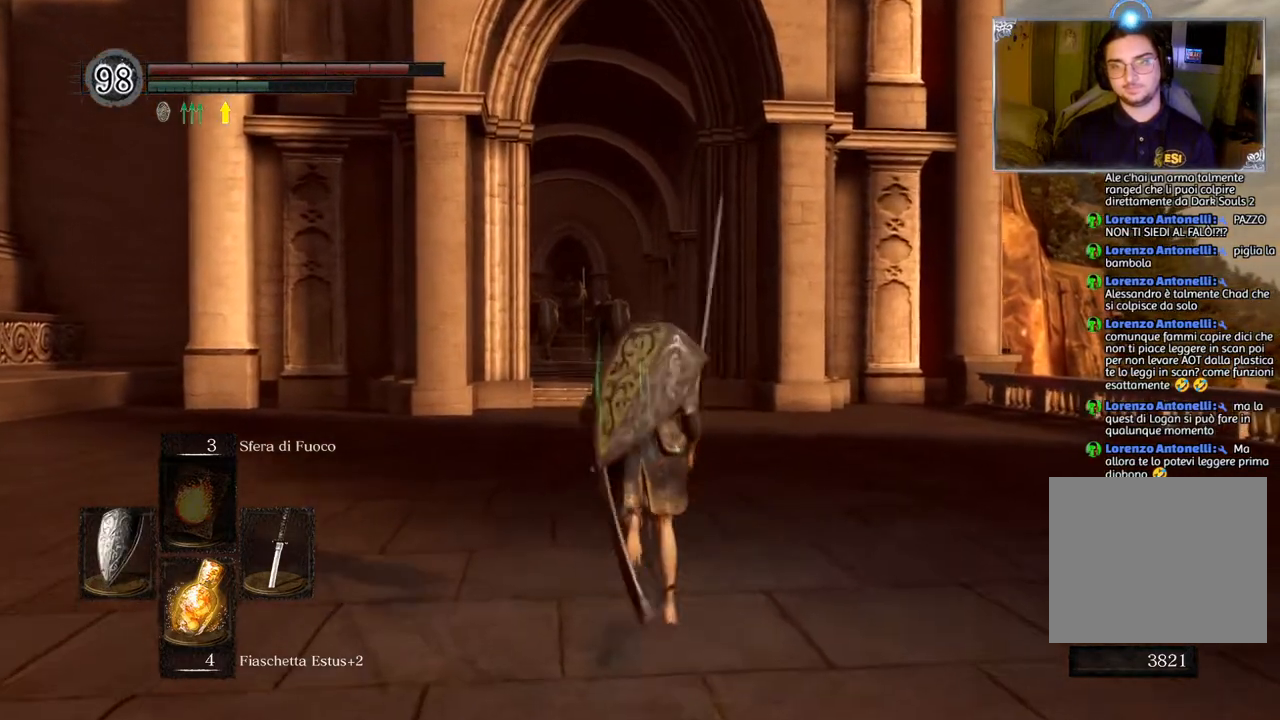
{"buttons": ["CIRCLE"], "left_stick": "up", "right_stick": "center", "events": [[267, "TRIANGLE", "down"], [400, "TRIANGLE", "up"]]}
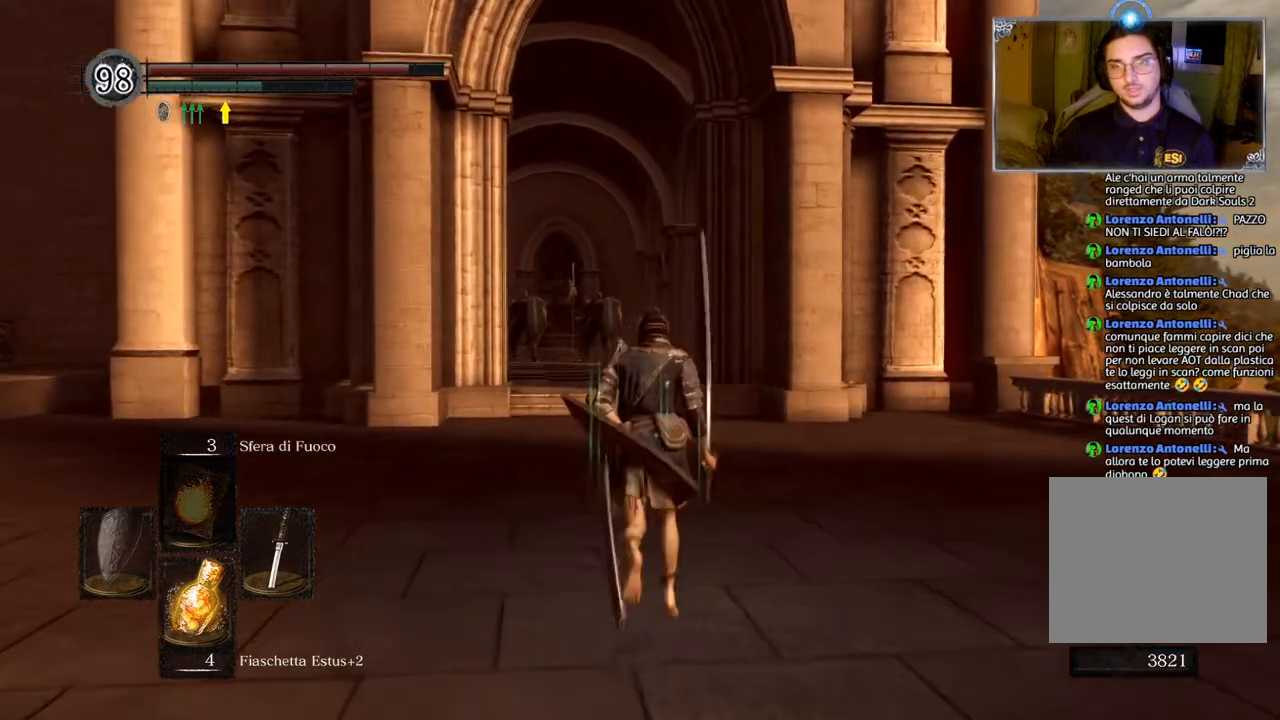
{"buttons": ["CIRCLE"], "left_stick": "up", "right_stick": "center", "events": [[217, "TRIANGLE", "down"], [333, "TRIANGLE", "up"]]}
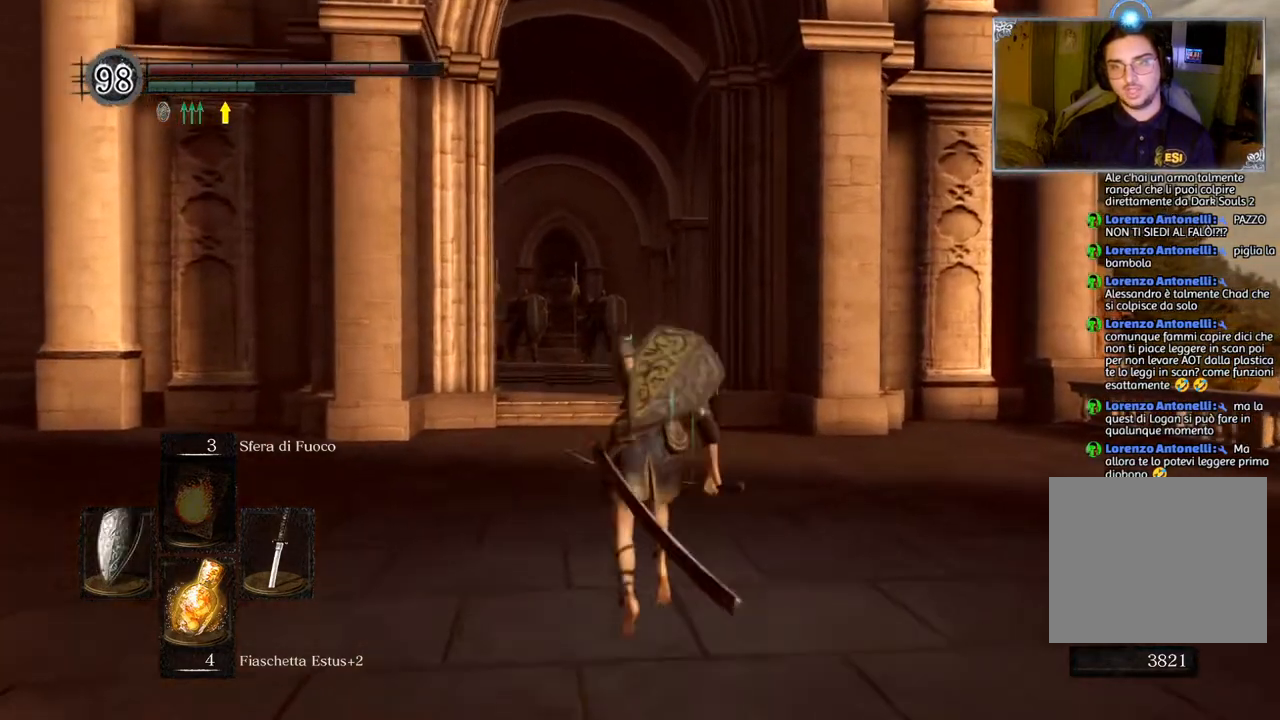
{"buttons": ["CIRCLE"], "left_stick": "up", "right_stick": "center", "events": [[250, "TRIANGLE", "down"], [367, "TRIANGLE", "up"]]}
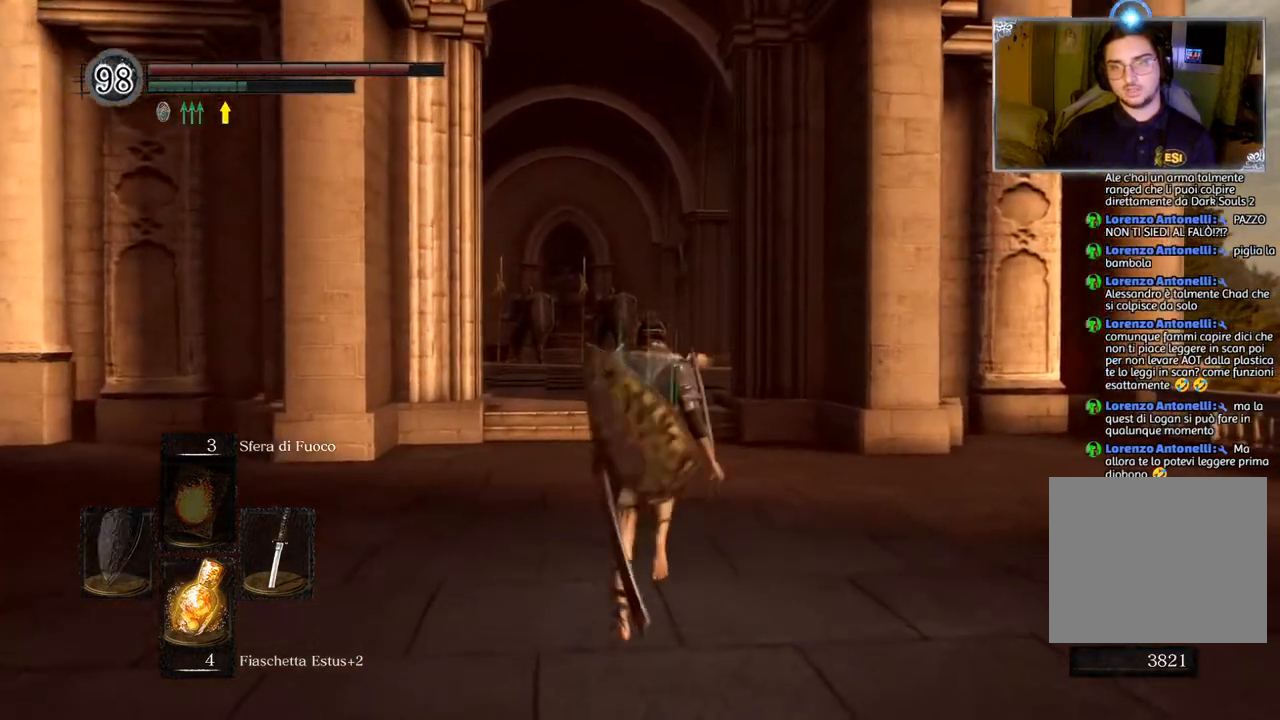
{"buttons": ["CIRCLE"], "left_stick": "up", "right_stick": "center", "events": [[267, "TRIANGLE", "down"], [383, "TRIANGLE", "up"]]}
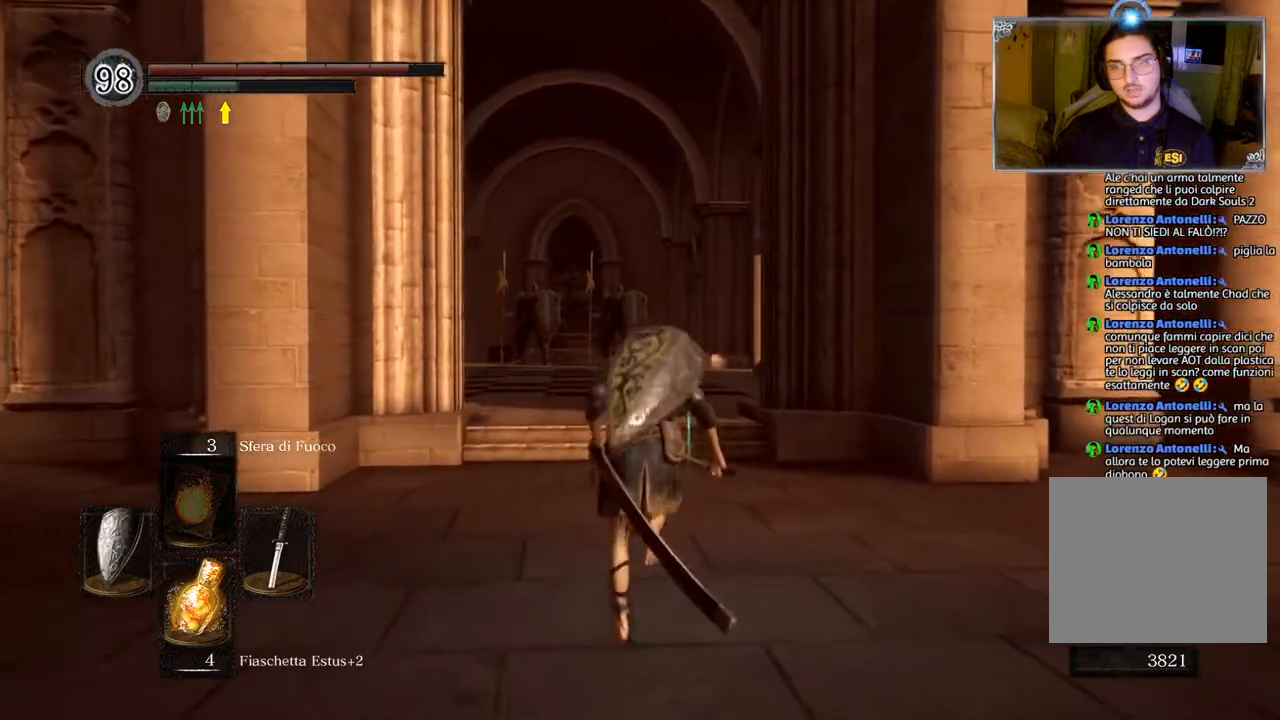
{"buttons": ["CIRCLE"], "left_stick": "up", "right_stick": "center", "events": [[367, "TRIANGLE", "down"], [500, "TRIANGLE", "up"]]}
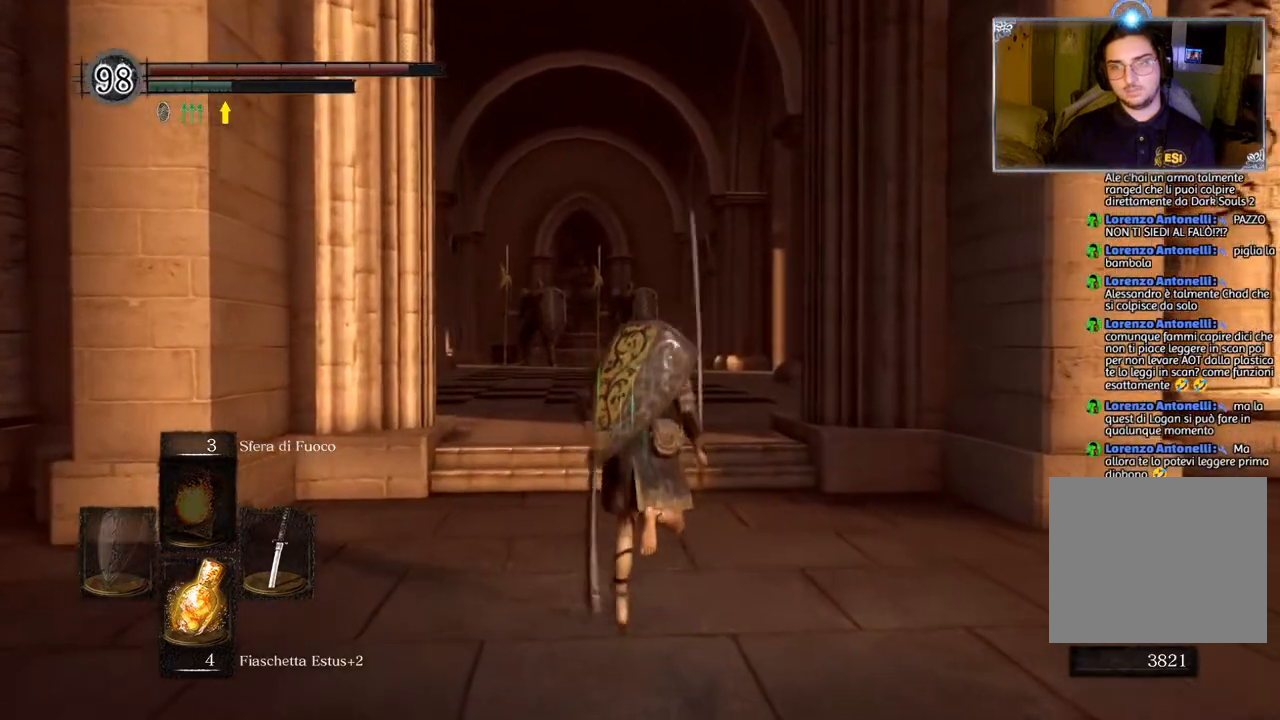
{"buttons": ["CIRCLE"], "left_stick": "up", "right_stick": "center", "events": [[367, "TRIANGLE", "down"], [483, "TRIANGLE", "up"]]}
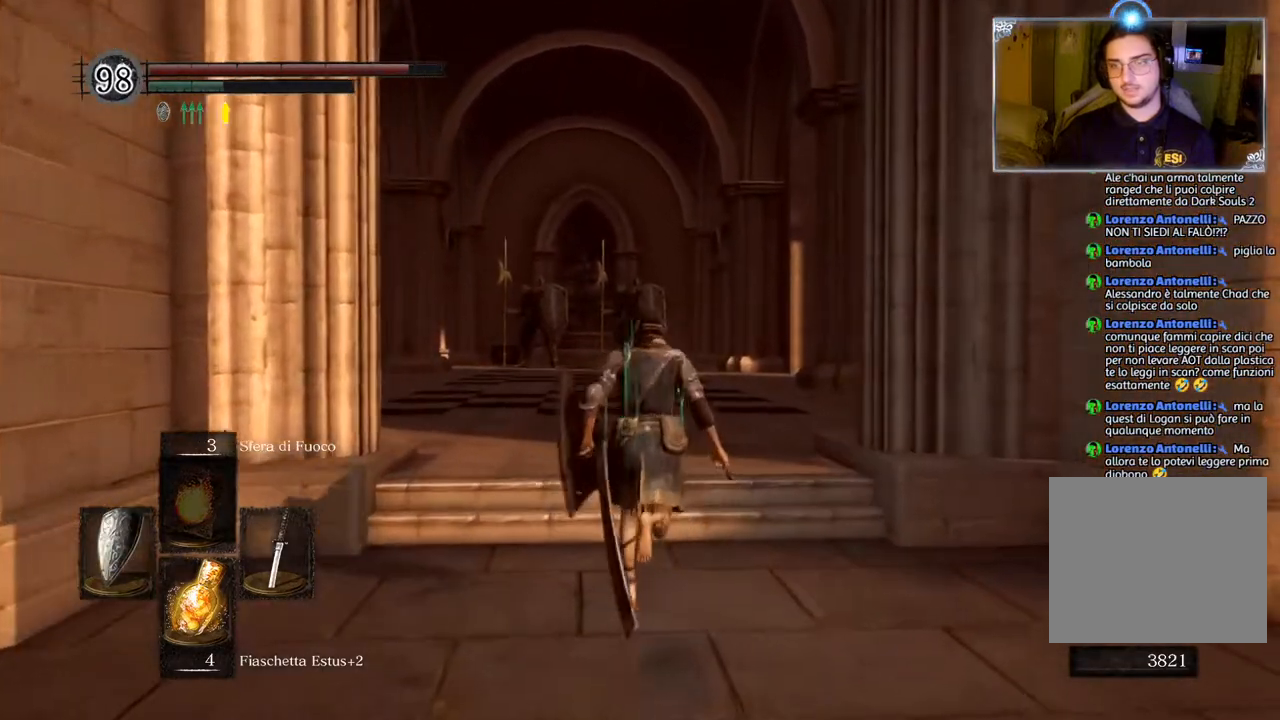
{"buttons": ["CIRCLE", "TRIANGLE"], "left_stick": "up", "right_stick": "center", "events": [[400, "TRIANGLE", "down"]]}
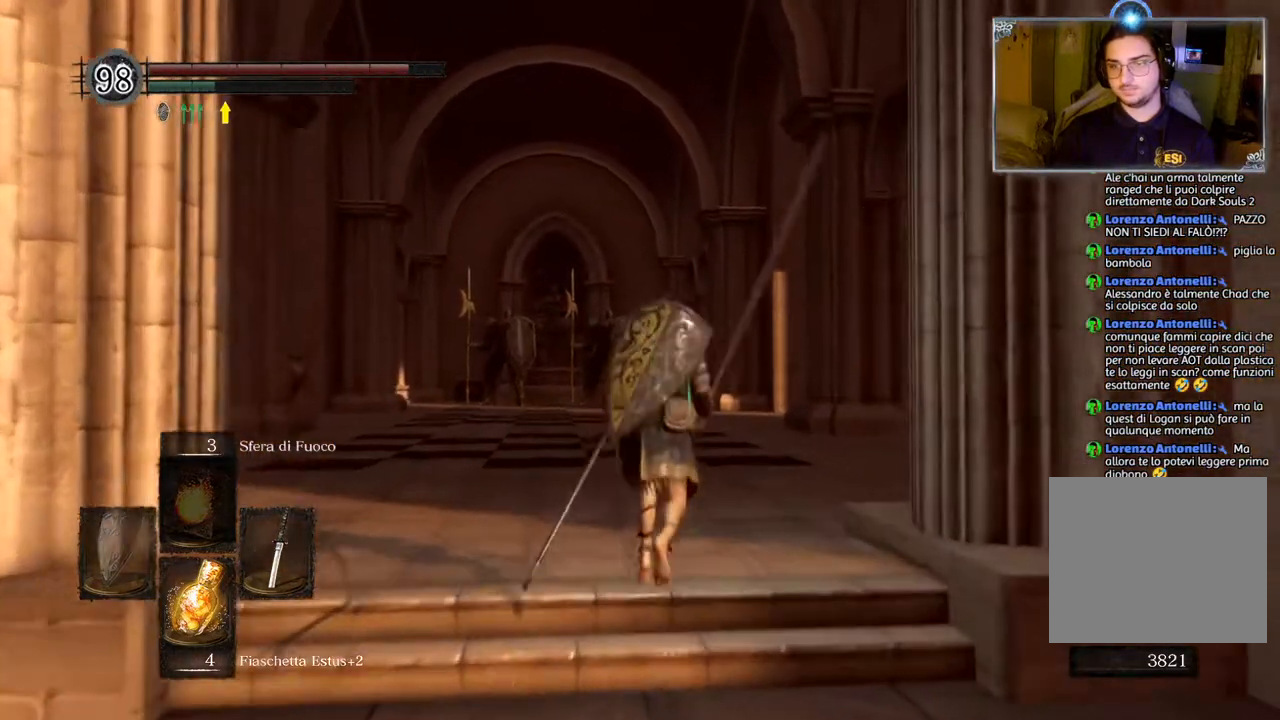
{"buttons": ["CIRCLE"], "left_stick": "up", "right_stick": "center", "events": [[17, "TRIANGLE", "up"], [350, "TRIANGLE", "down"], [483, "TRIANGLE", "up"]]}
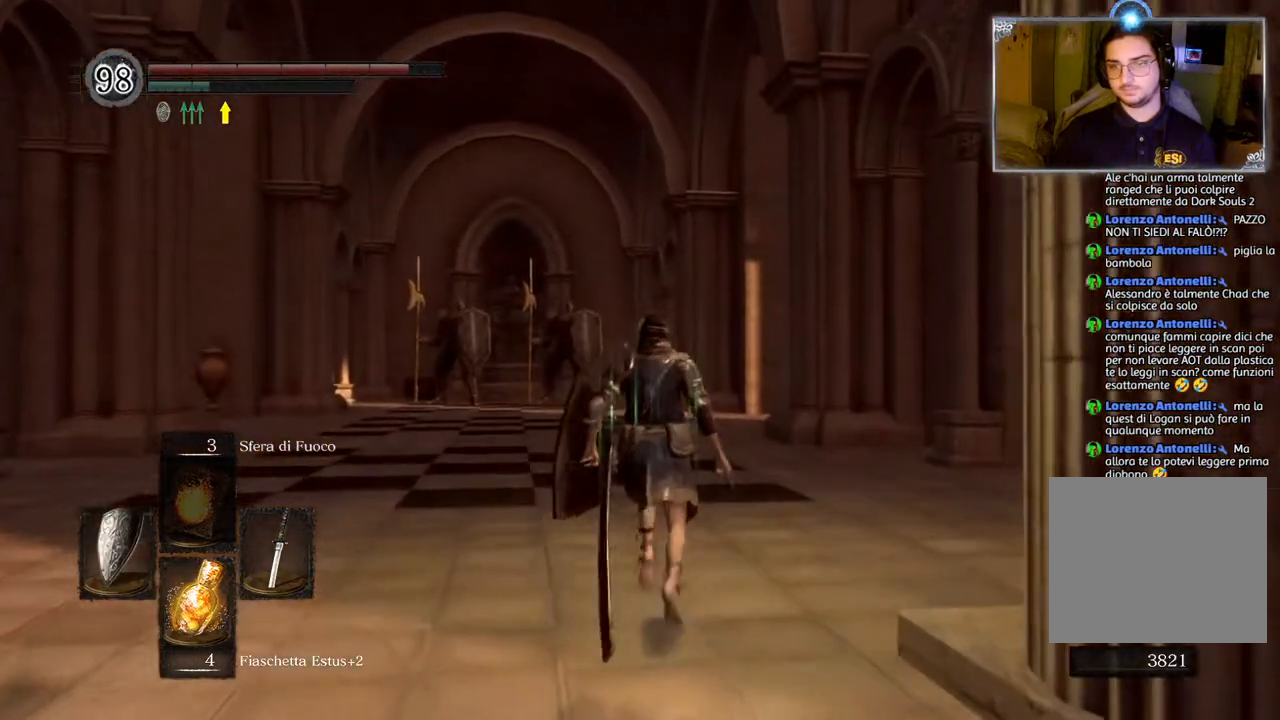
{"buttons": ["CIRCLE"], "left_stick": "up", "right_stick": "center", "events": [[317, "TRIANGLE", "down"], [450, "TRIANGLE", "up"]]}
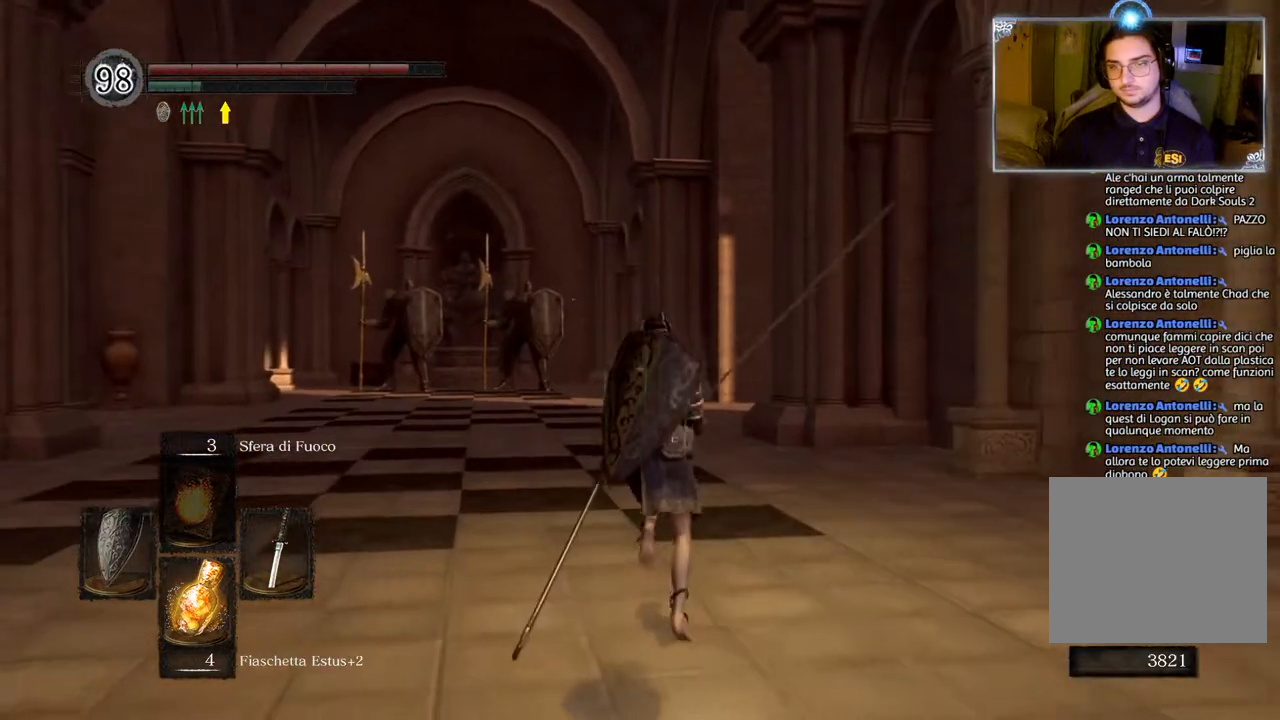
{"buttons": ["CIRCLE"], "left_stick": "up", "right_stick": "center", "events": [[250, "TRIANGLE", "down"], [383, "TRIANGLE", "up"]]}
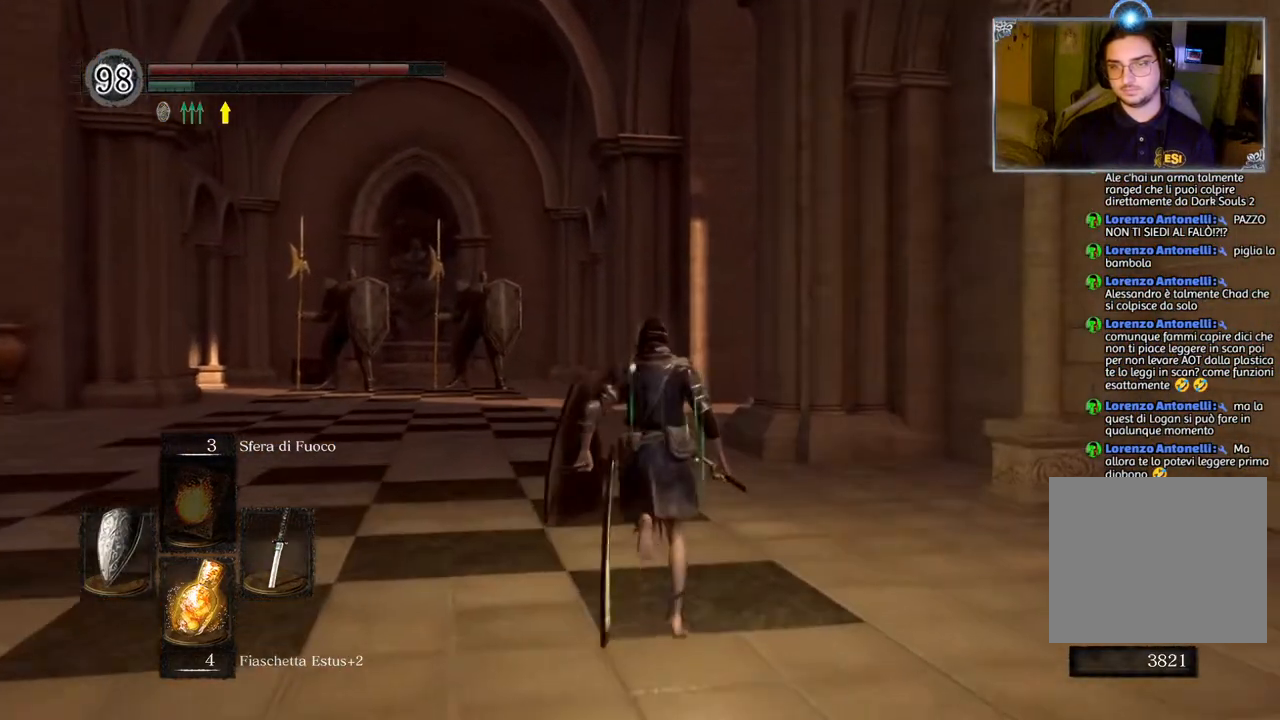
{"buttons": ["CIRCLE"], "left_stick": "up", "right_stick": "center", "events": [[133, "TRIANGLE", "down"], [250, "TRIANGLE", "up"]]}
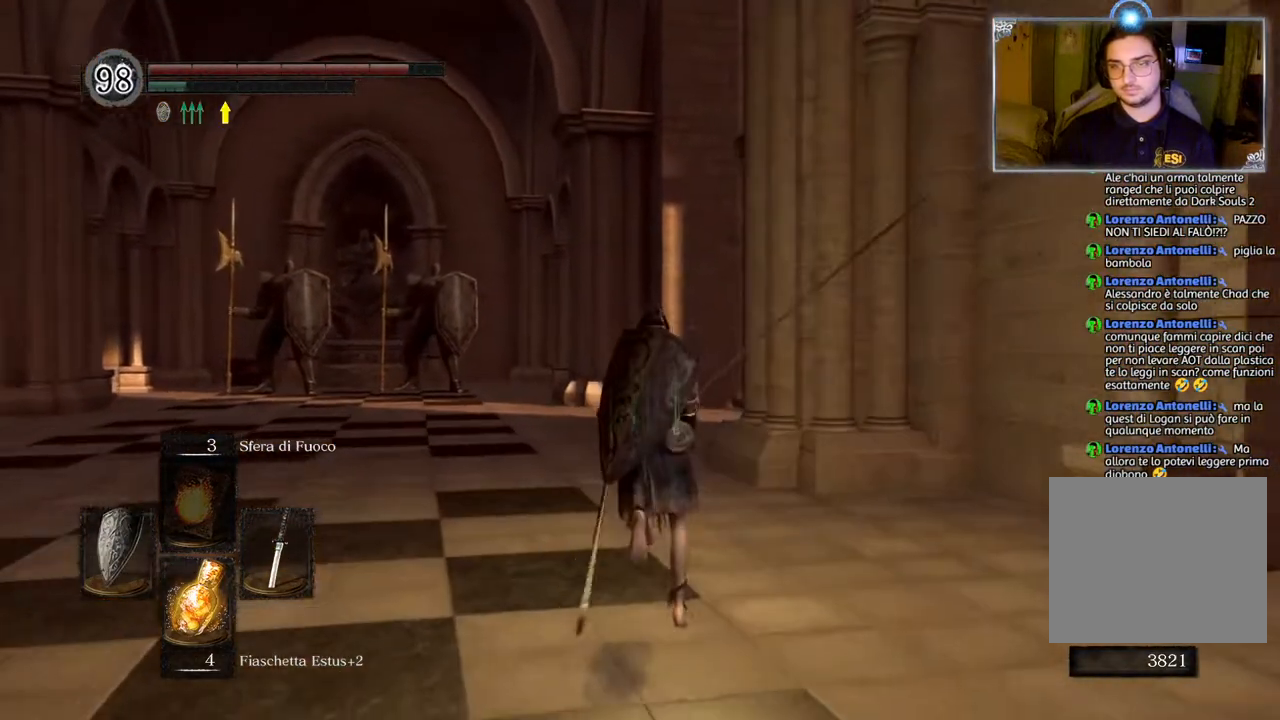
{"buttons": ["CIRCLE"], "left_stick": "up", "right_stick": "center", "events": [[67, "TRIANGLE", "down"], [183, "TRIANGLE", "up"]]}
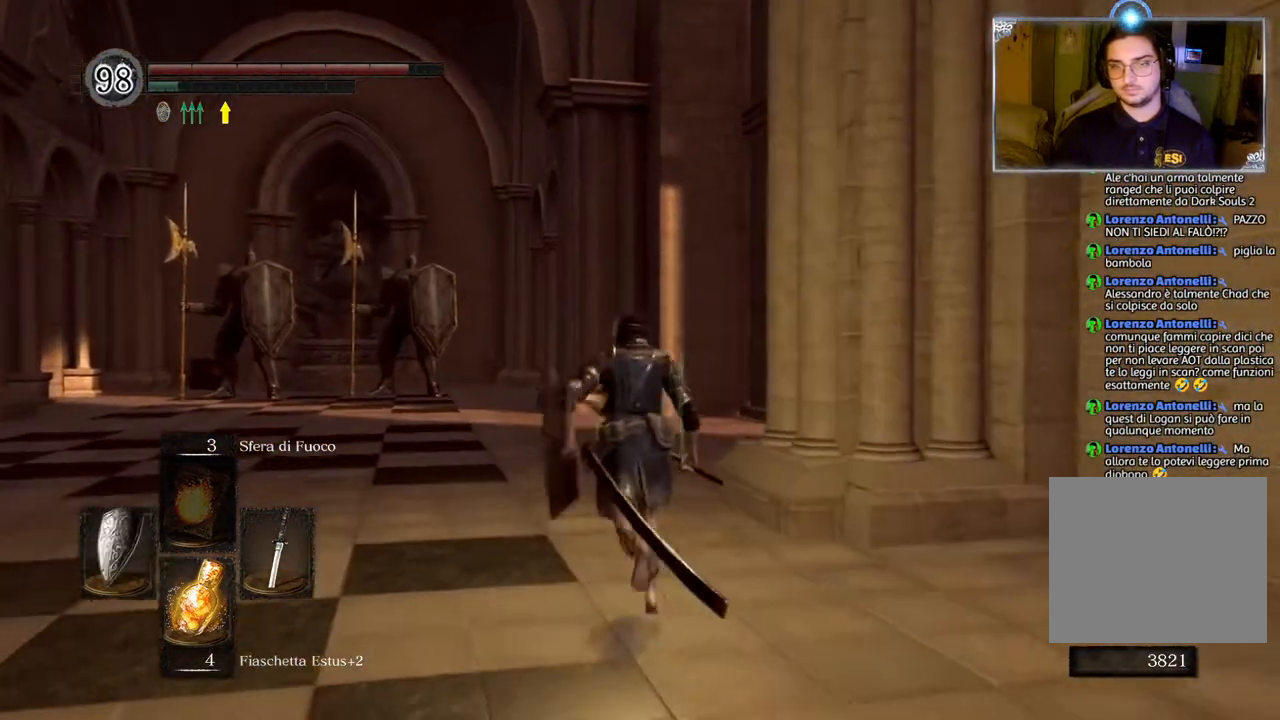
{"buttons": ["CIRCLE"], "left_stick": "up", "right_stick": "center", "events": []}
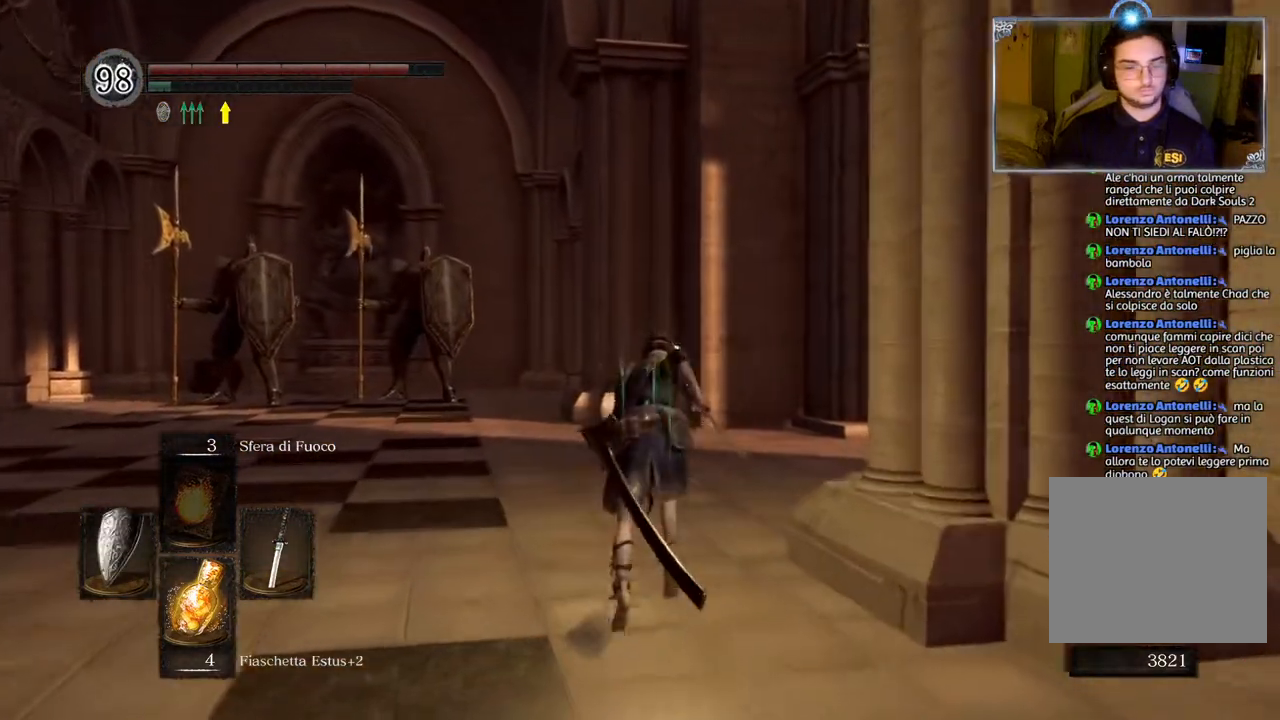
{"buttons": ["CIRCLE"], "left_stick": "up", "right_stick": "center", "events": []}
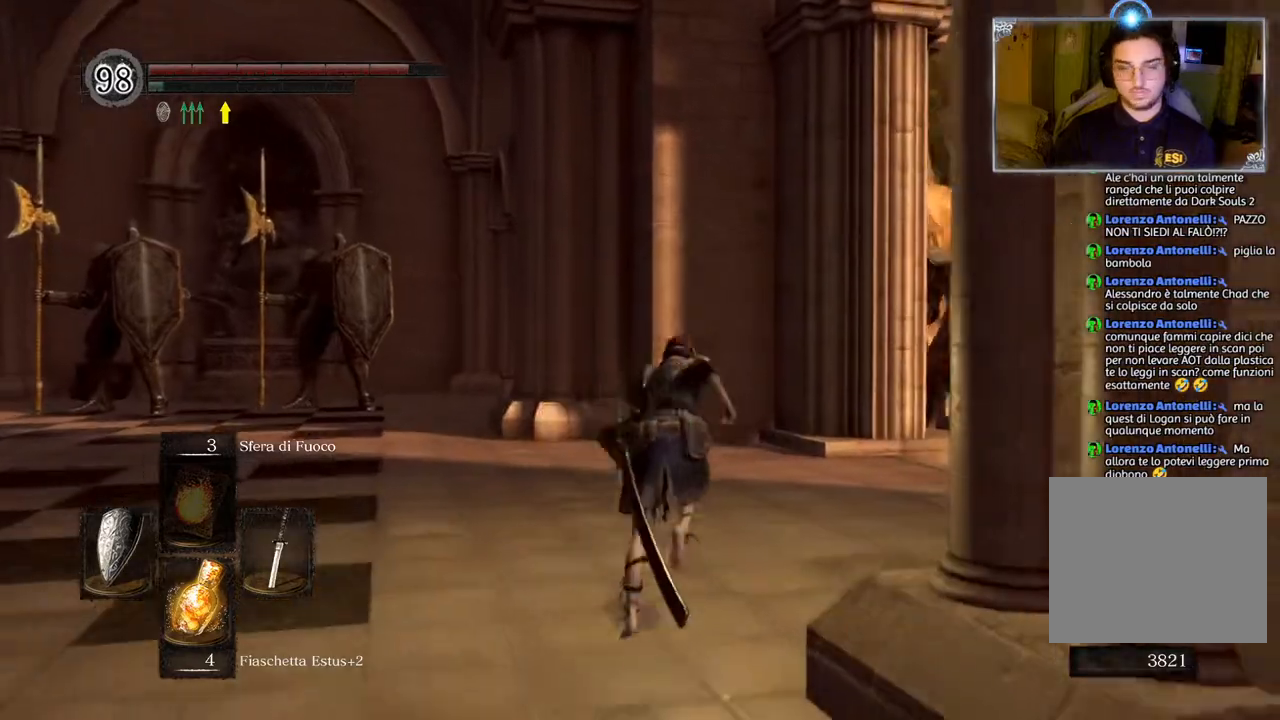
{"buttons": ["CIRCLE"], "left_stick": "up", "right_stick": "center", "events": []}
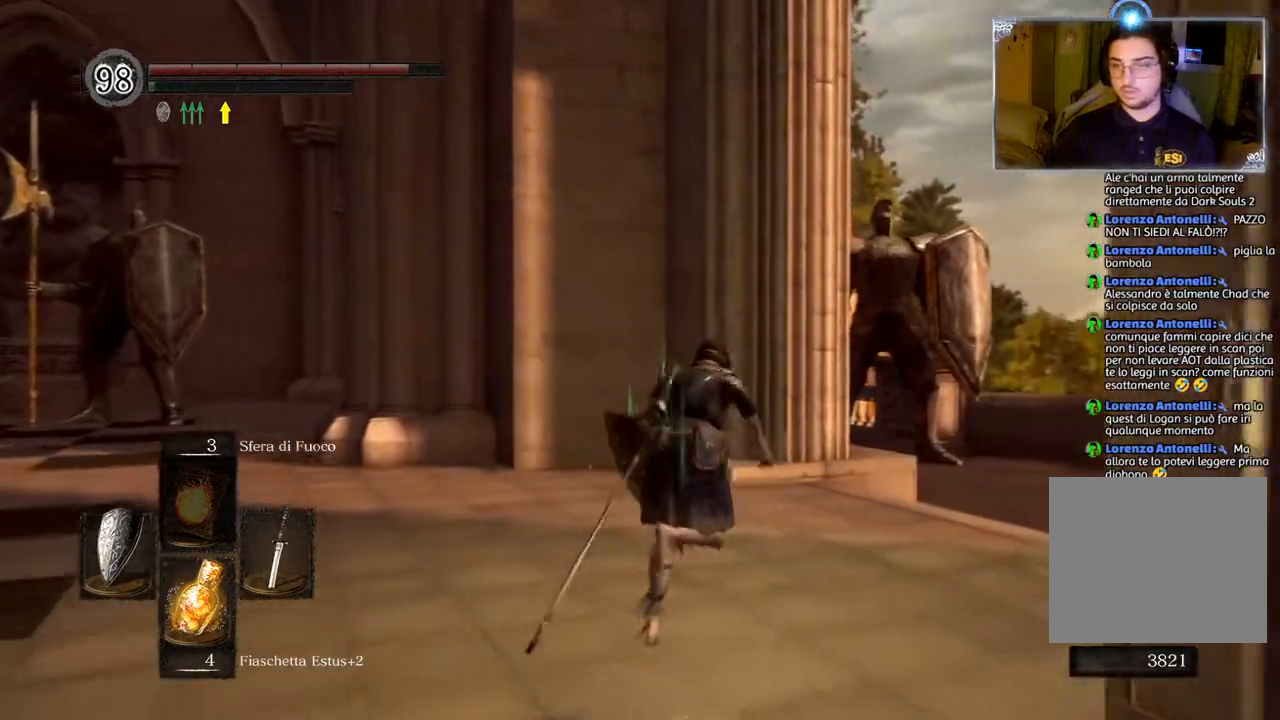
{"buttons": ["CIRCLE"], "left_stick": "up", "right_stick": "center", "events": []}
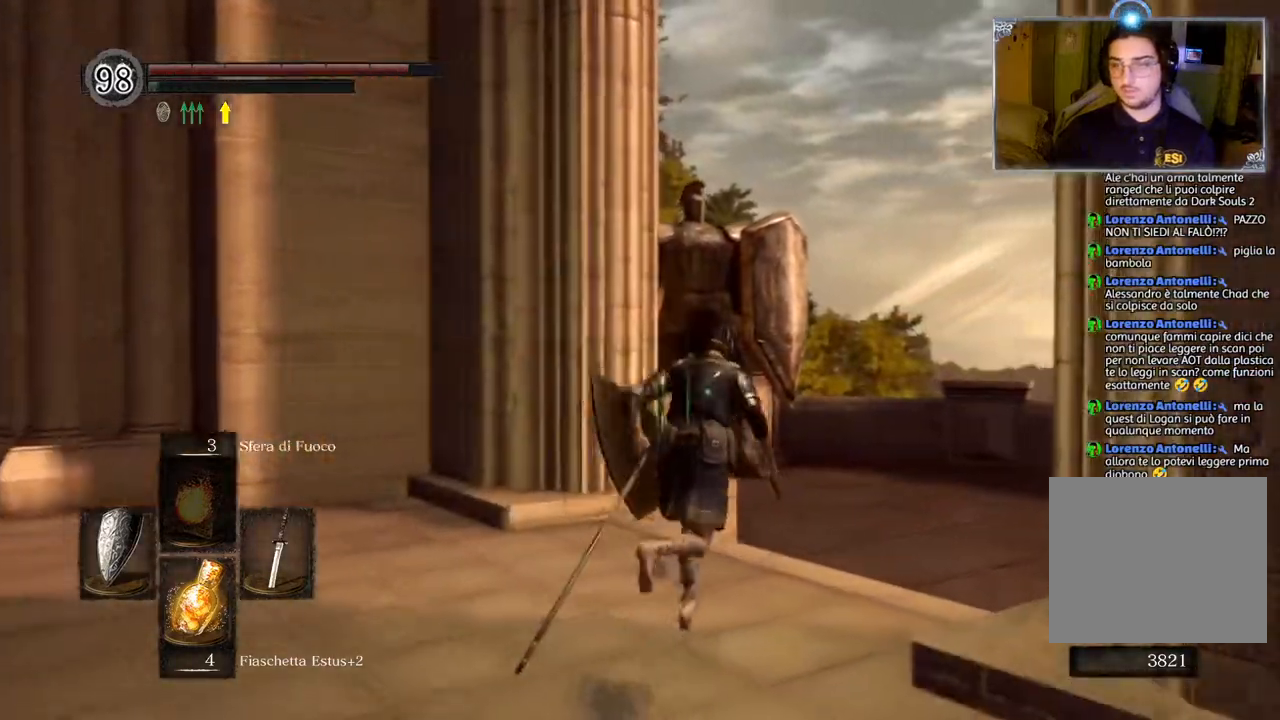
{"buttons": ["CIRCLE"], "left_stick": "up", "right_stick": "center", "events": []}
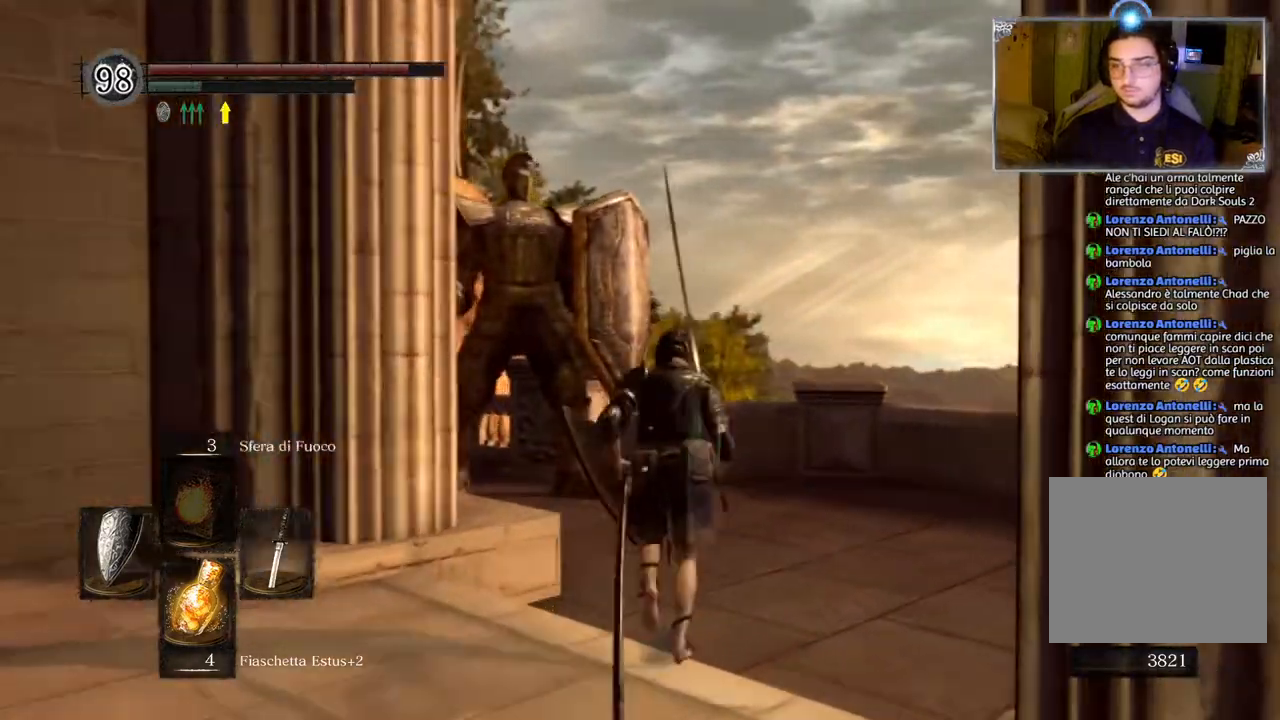
{"buttons": [], "left_stick": "up", "right_stick": "center", "events": [[367, "CIRCLE", "up"]]}
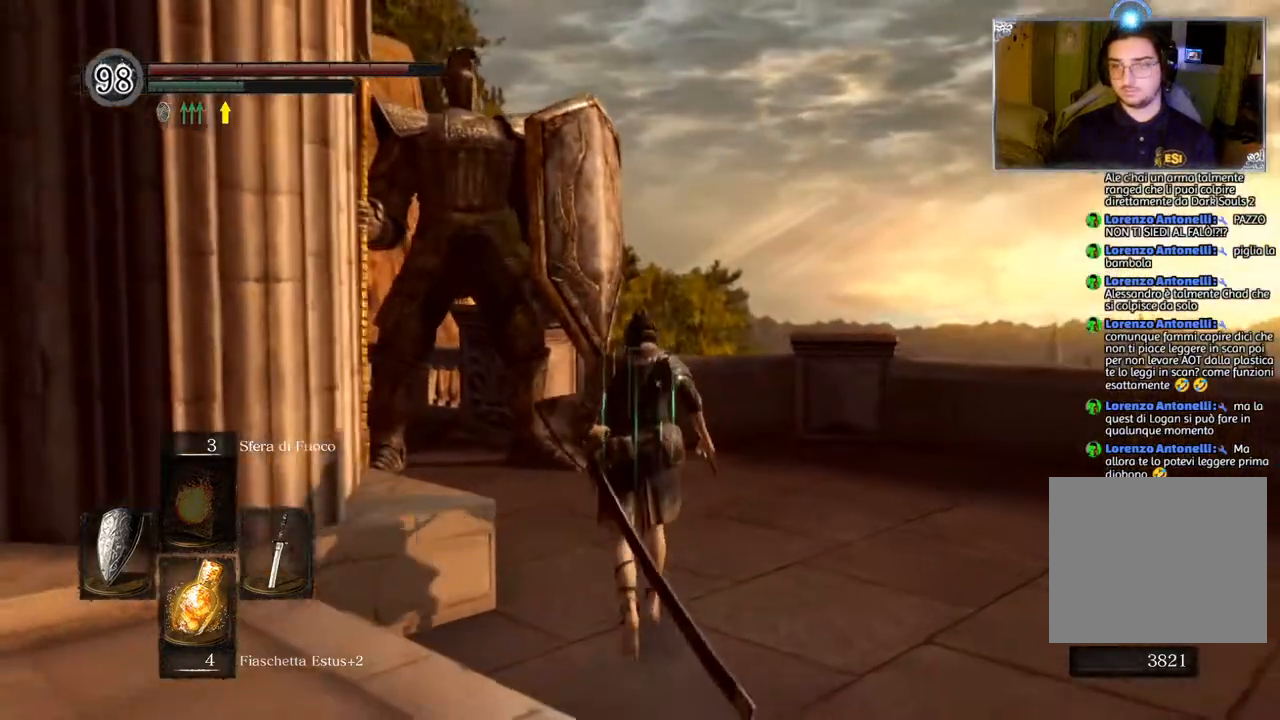
{"buttons": ["CIRCLE"], "left_stick": "up", "right_stick": "center", "events": [[167, "CIRCLE", "down"]]}
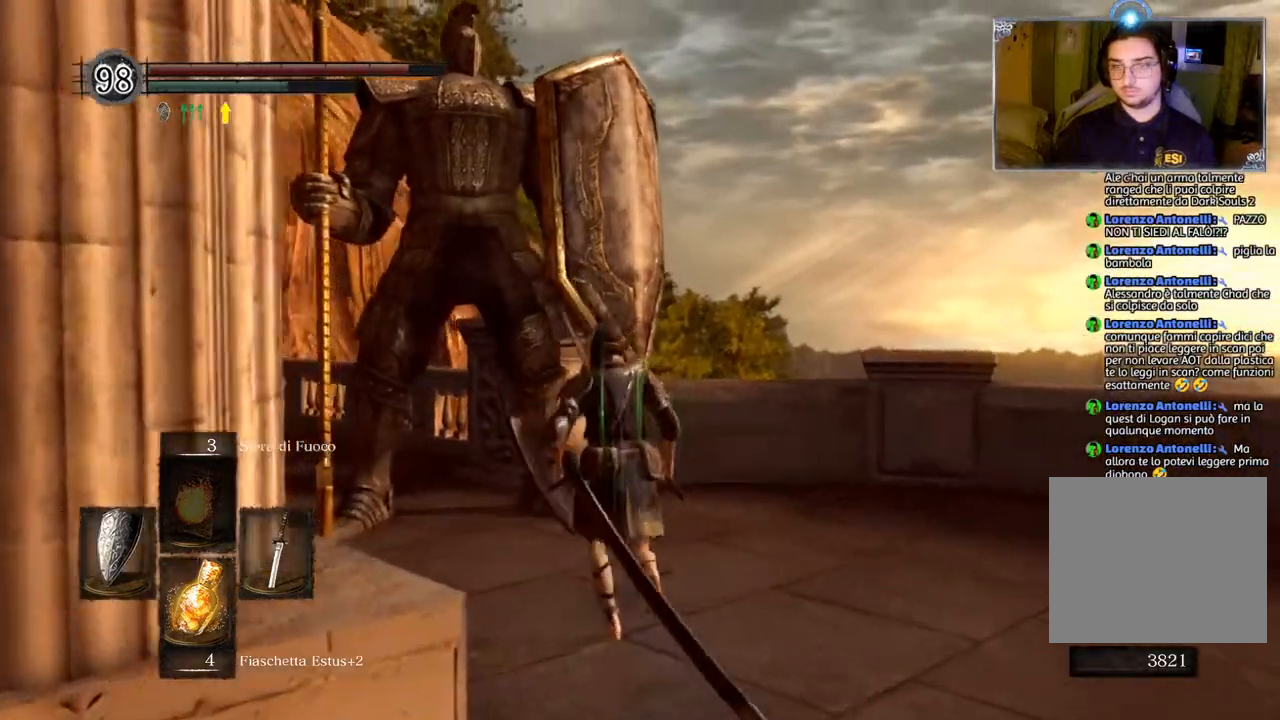
{"buttons": ["CIRCLE"], "left_stick": "up", "right_stick": "center", "events": []}
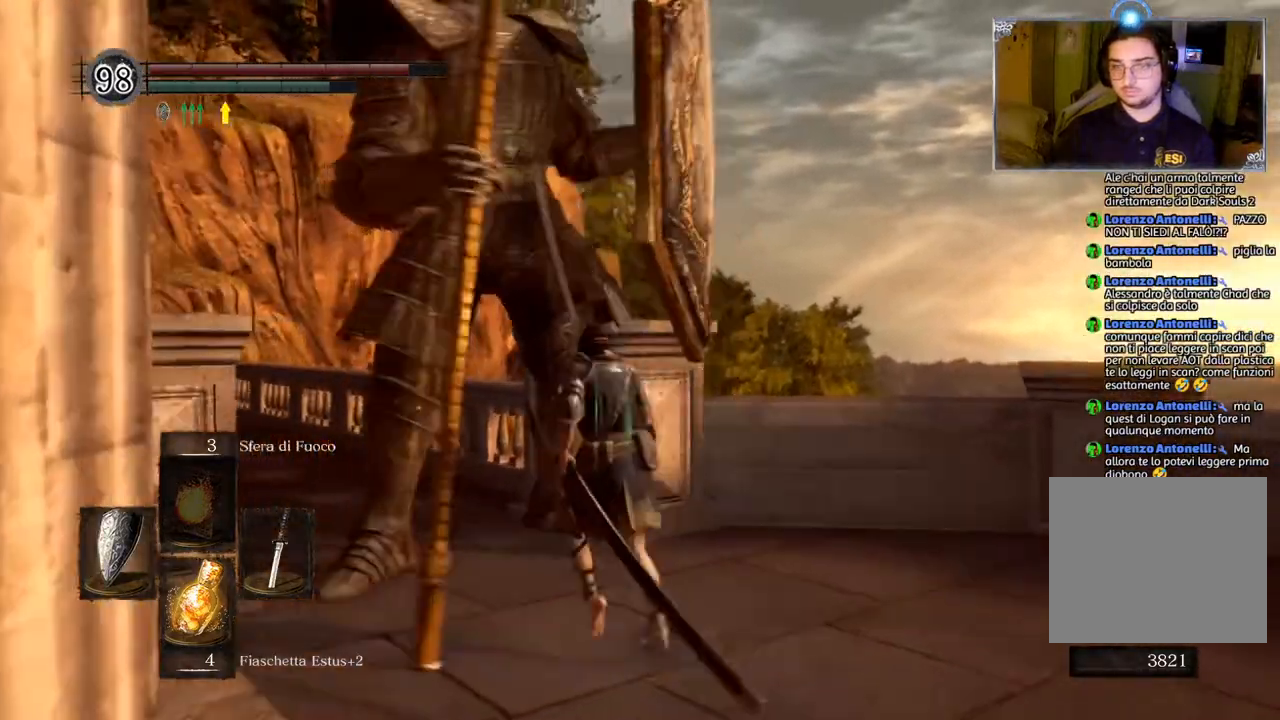
{"buttons": ["CIRCLE"], "left_stick": "up", "right_stick": "center", "events": []}